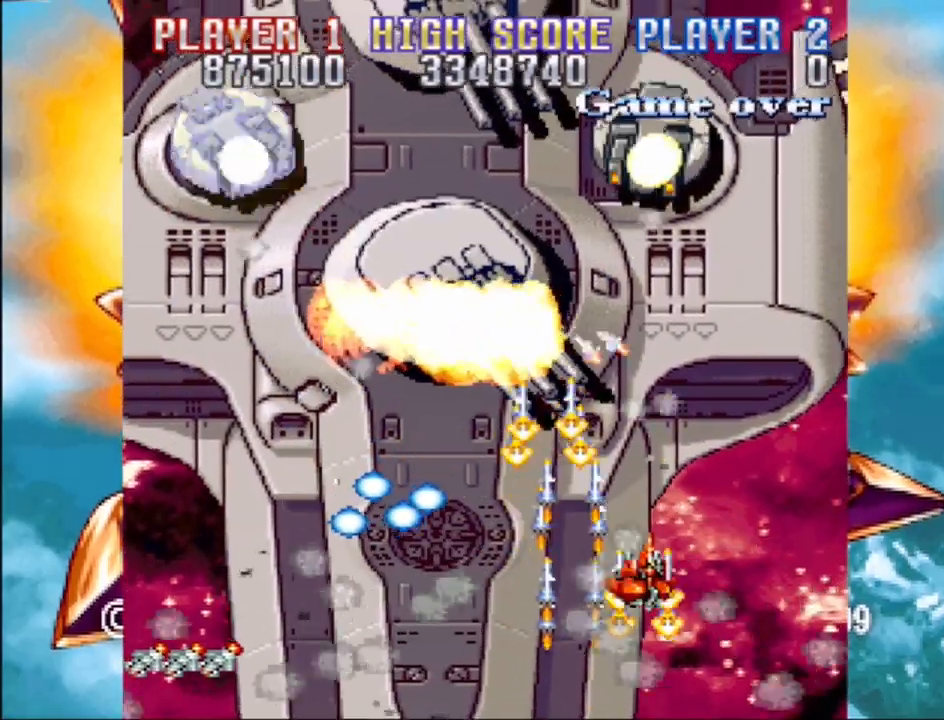
Gameplay with a controller (PlayStation layout); each line is a JSON object with the inputs held at the frame after it. "events" lists button and stick changes between this image and that frame as [ms after this image, input, new state], when the widget could be followed in between. Not read: L3 R3 left_stick right_stick.
{"buttons": ["CROSS", "DPAD_DOWN", "DPAD_LEFT"], "events": [[267, "DPAD_DOWN", "down"], [267, "DPAD_LEFT", "down"], [383, "DPAD_DOWN", "up"], [383, "DPAD_LEFT", "up"], [500, "DPAD_DOWN", "down"], [500, "DPAD_LEFT", "down"]]}
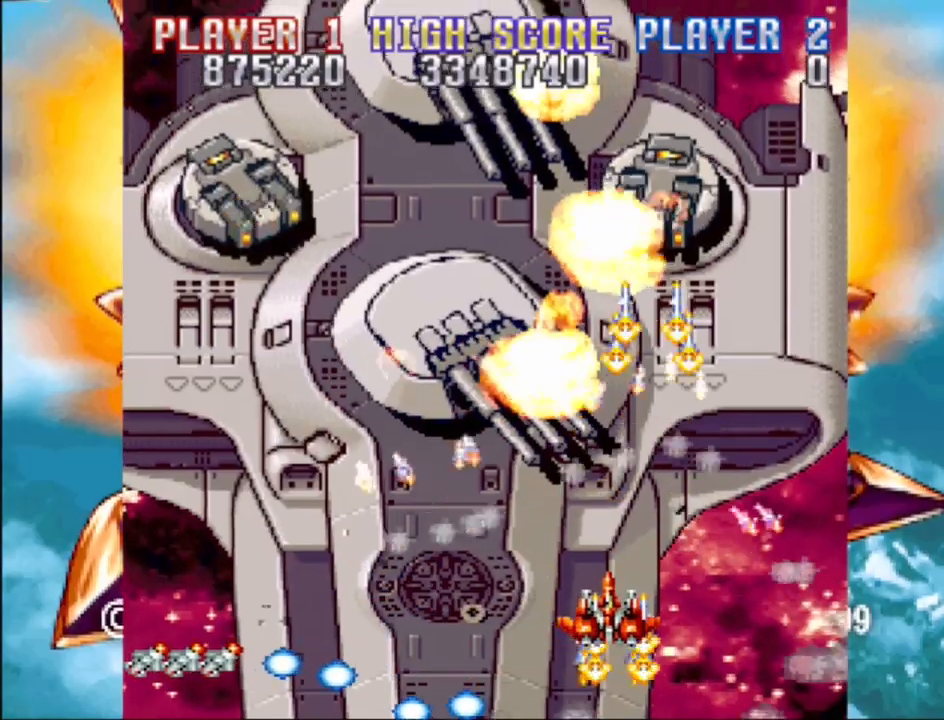
{"buttons": ["CROSS", "DPAD_LEFT"], "events": [[83, "DPAD_DOWN", "up"], [83, "DPAD_LEFT", "up"], [150, "DPAD_LEFT", "down"], [183, "DPAD_DOWN", "down"], [250, "DPAD_DOWN", "up"], [267, "DPAD_LEFT", "up"], [317, "DPAD_DOWN", "down"], [317, "DPAD_LEFT", "down"], [417, "DPAD_DOWN", "up"], [450, "DPAD_LEFT", "up"], [500, "DPAD_LEFT", "down"]]}
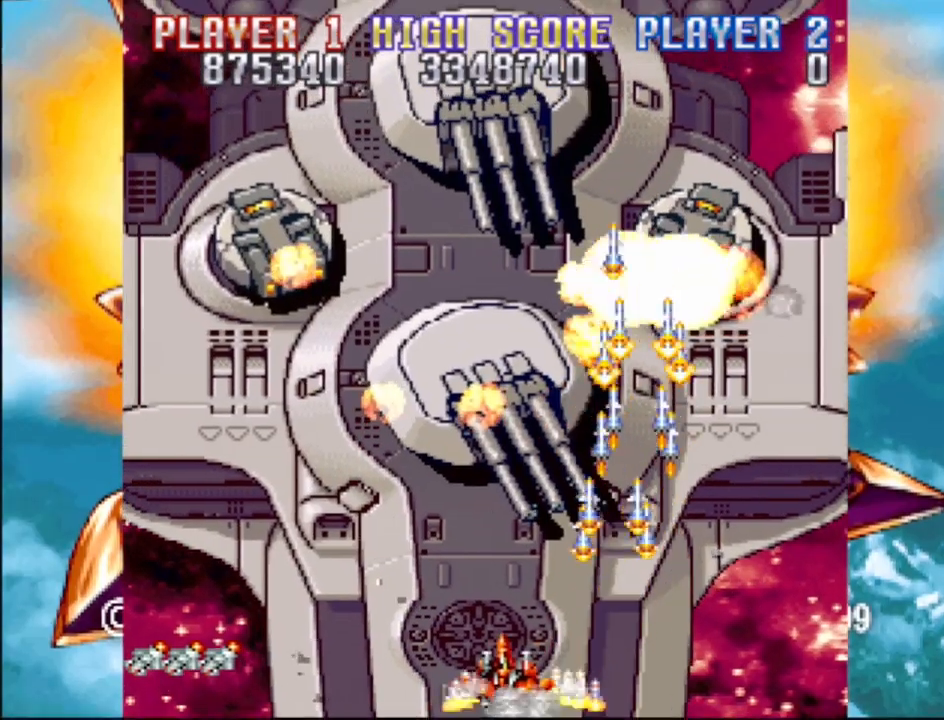
{"buttons": ["CROSS"], "events": [[33, "DPAD_DOWN", "down"], [83, "DPAD_DOWN", "up"], [83, "DPAD_LEFT", "up"], [200, "DPAD_DOWN", "down"], [200, "DPAD_LEFT", "down"], [250, "DPAD_DOWN", "up"], [283, "DPAD_LEFT", "up"], [350, "DPAD_DOWN", "down"], [350, "DPAD_LEFT", "down"], [450, "DPAD_DOWN", "up"], [467, "DPAD_LEFT", "up"]]}
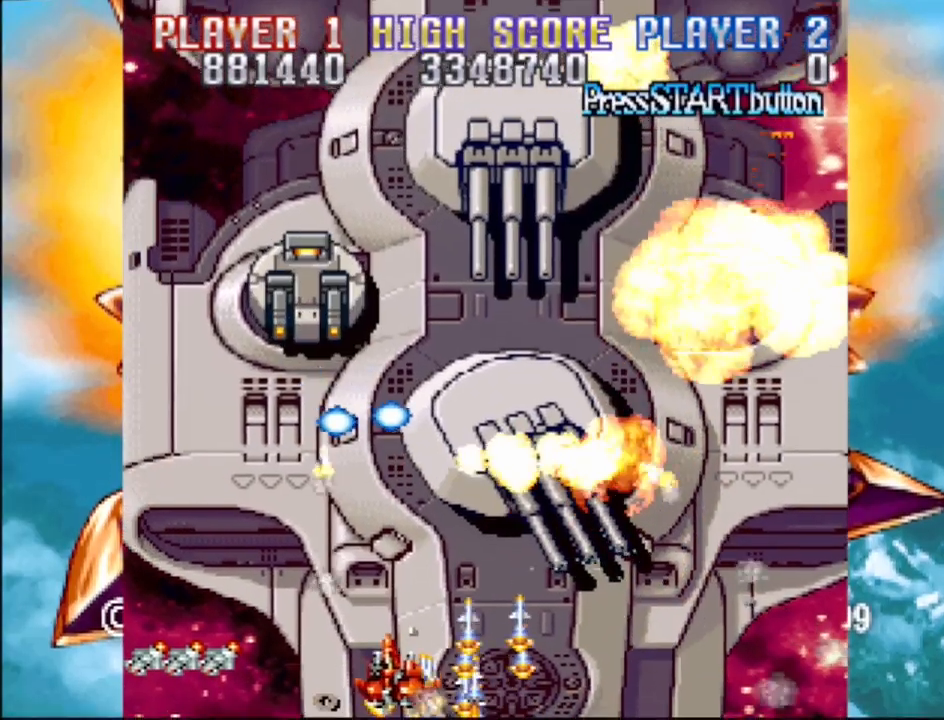
{"buttons": ["CROSS"], "events": [[33, "DPAD_DOWN", "down"], [33, "DPAD_LEFT", "down"], [117, "DPAD_DOWN", "up"], [117, "DPAD_LEFT", "up"], [217, "DPAD_DOWN", "down"], [217, "DPAD_LEFT", "down"], [283, "DPAD_DOWN", "up"], [300, "DPAD_LEFT", "up"], [400, "DPAD_LEFT", "down"], [467, "DPAD_LEFT", "up"]]}
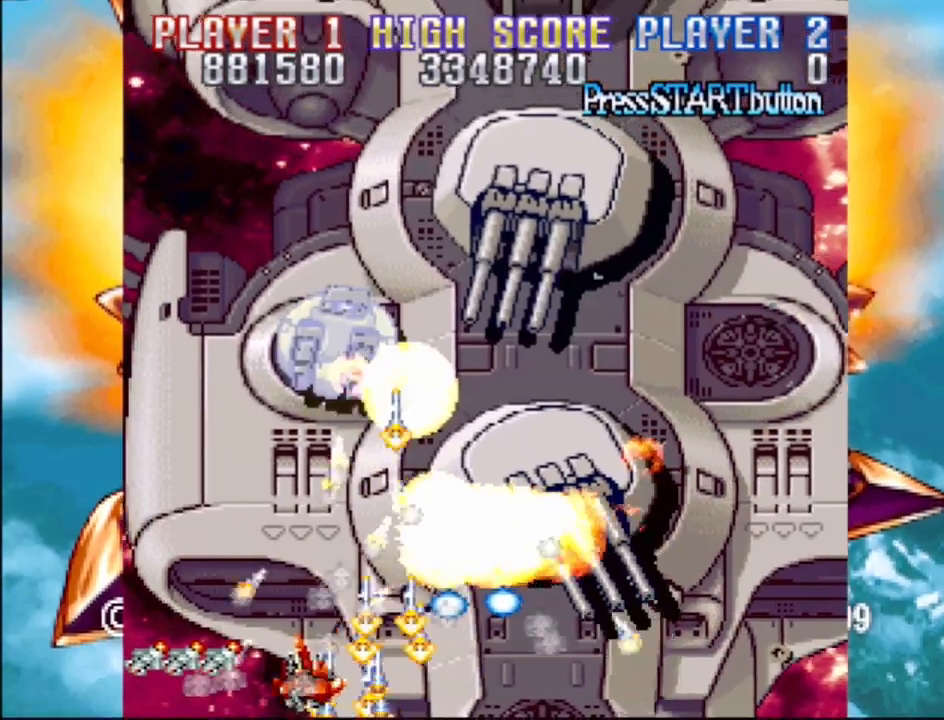
{"buttons": ["CROSS", "DPAD_LEFT"], "events": [[500, "DPAD_LEFT", "down"]]}
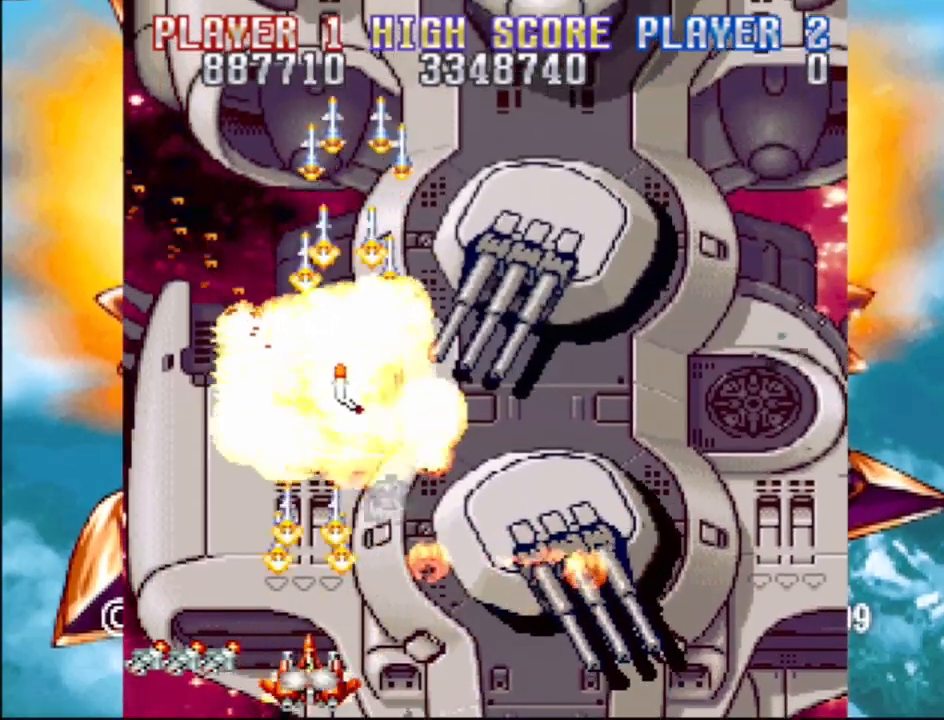
{"buttons": ["CROSS", "DPAD_UP"], "events": [[150, "DPAD_LEFT", "up"], [300, "DPAD_RIGHT", "down"], [333, "DPAD_UP", "down"], [500, "DPAD_RIGHT", "up"]]}
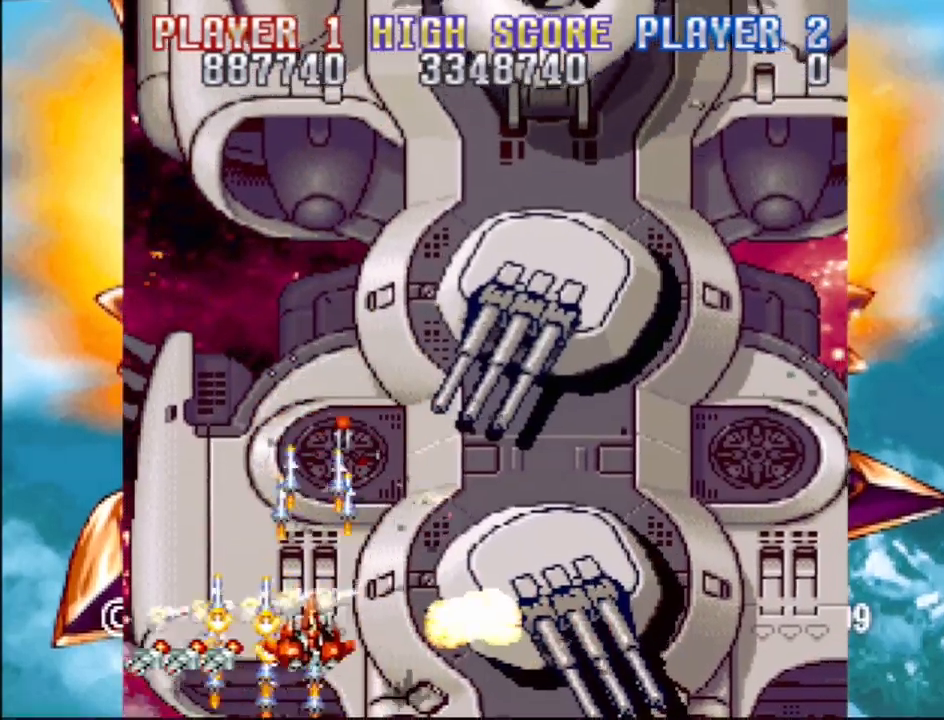
{"buttons": ["CROSS", "DPAD_UP", "DPAD_RIGHT"], "events": [[33, "DPAD_LEFT", "down"], [117, "DPAD_LEFT", "up"], [167, "DPAD_UP", "up"], [383, "DPAD_RIGHT", "down"], [383, "DPAD_UP", "down"]]}
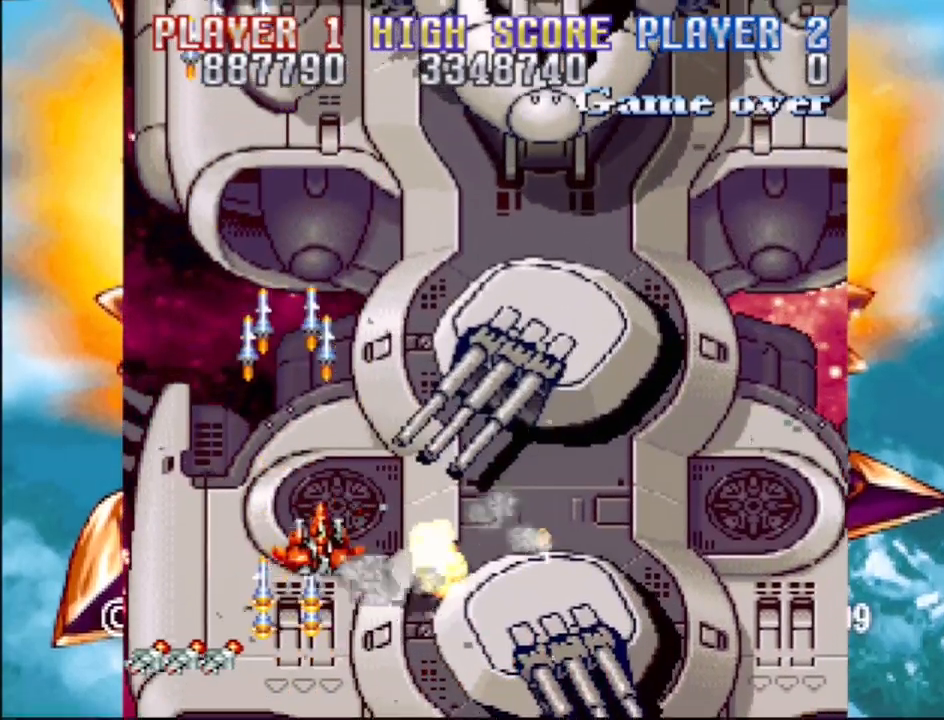
{"buttons": ["CROSS"], "events": [[33, "DPAD_RIGHT", "up"], [50, "DPAD_LEFT", "down"], [183, "DPAD_UP", "up"], [350, "DPAD_LEFT", "up"]]}
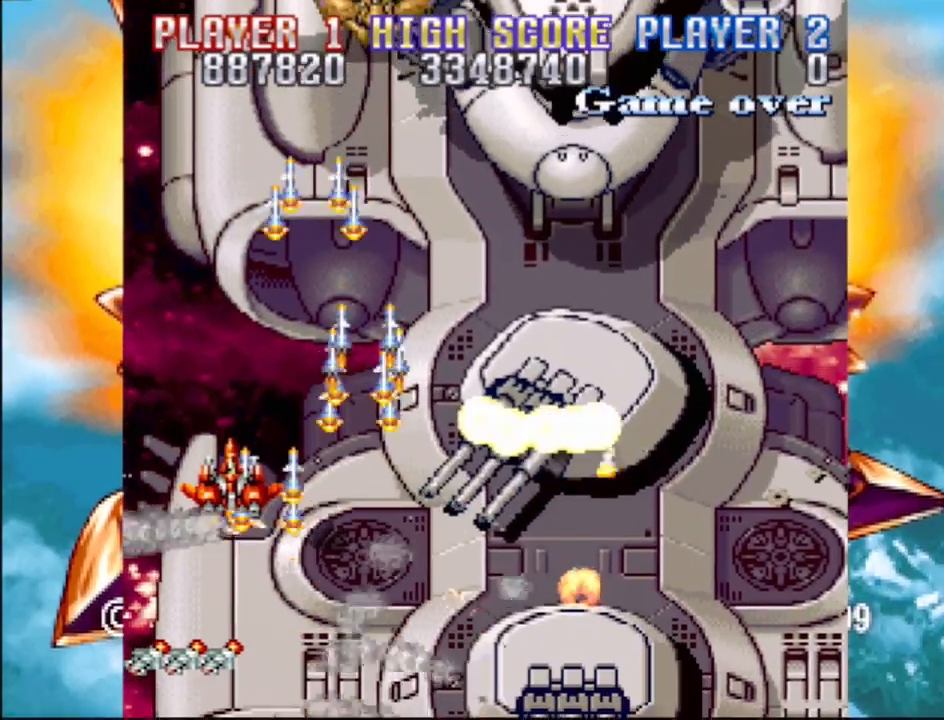
{"buttons": ["CROSS", "DPAD_RIGHT"], "events": [[117, "DPAD_LEFT", "down"], [117, "DPAD_UP", "down"], [267, "DPAD_LEFT", "up"], [283, "DPAD_UP", "up"], [483, "DPAD_RIGHT", "down"]]}
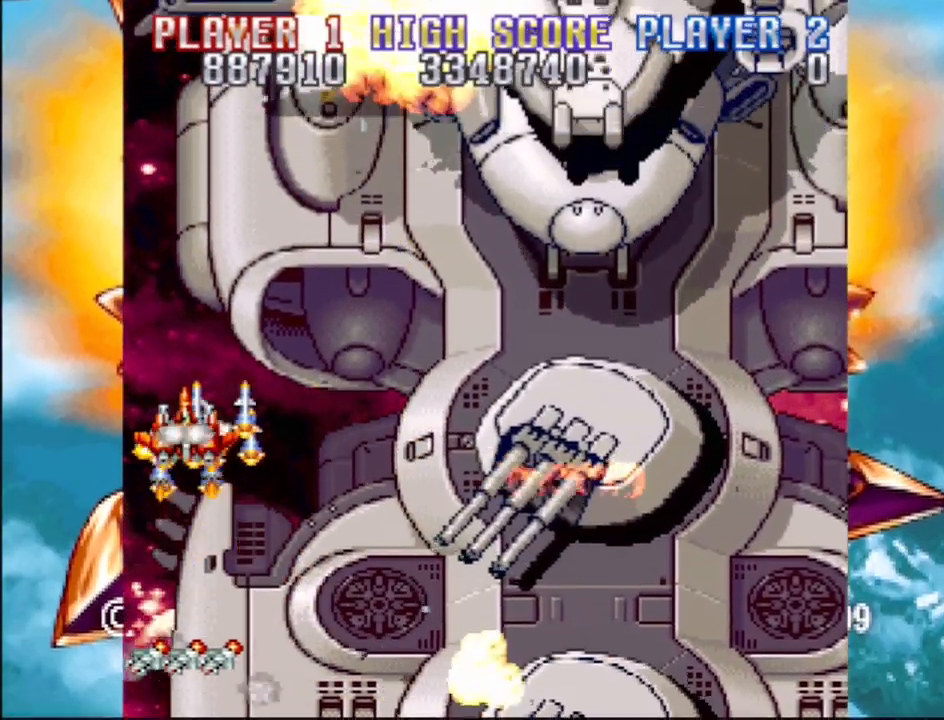
{"buttons": ["CROSS"], "events": [[17, "DPAD_UP", "down"], [250, "DPAD_UP", "up"], [450, "DPAD_RIGHT", "up"]]}
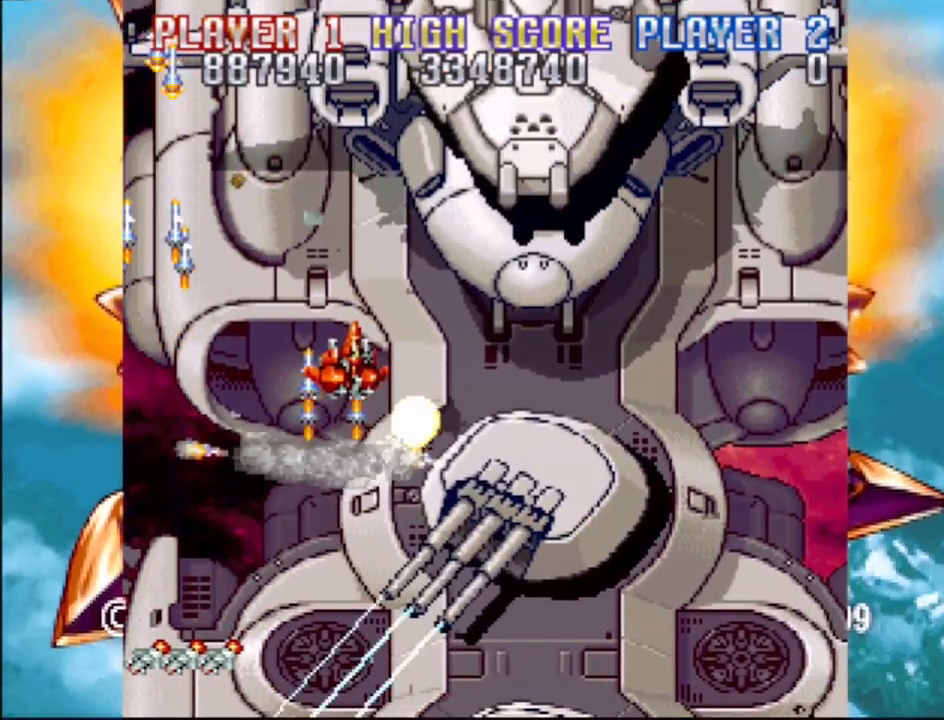
{"buttons": ["CROSS", "DPAD_RIGHT"], "events": [[200, "DPAD_LEFT", "down"], [333, "DPAD_LEFT", "up"], [333, "DPAD_UP", "down"], [350, "DPAD_UP", "up"], [383, "DPAD_RIGHT", "down"]]}
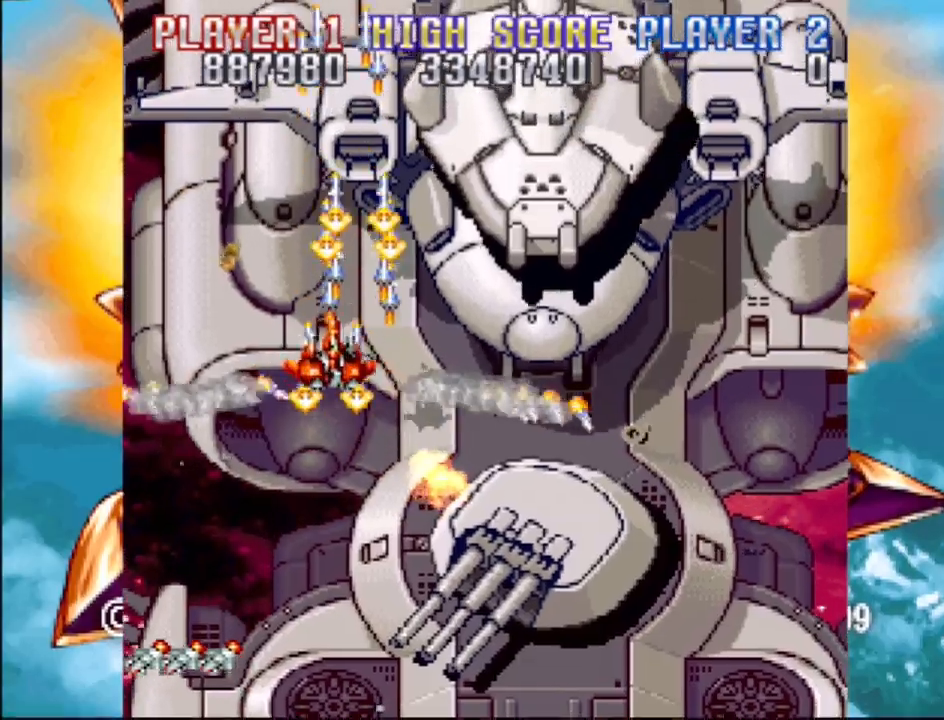
{"buttons": ["CROSS"], "events": [[383, "DPAD_RIGHT", "up"]]}
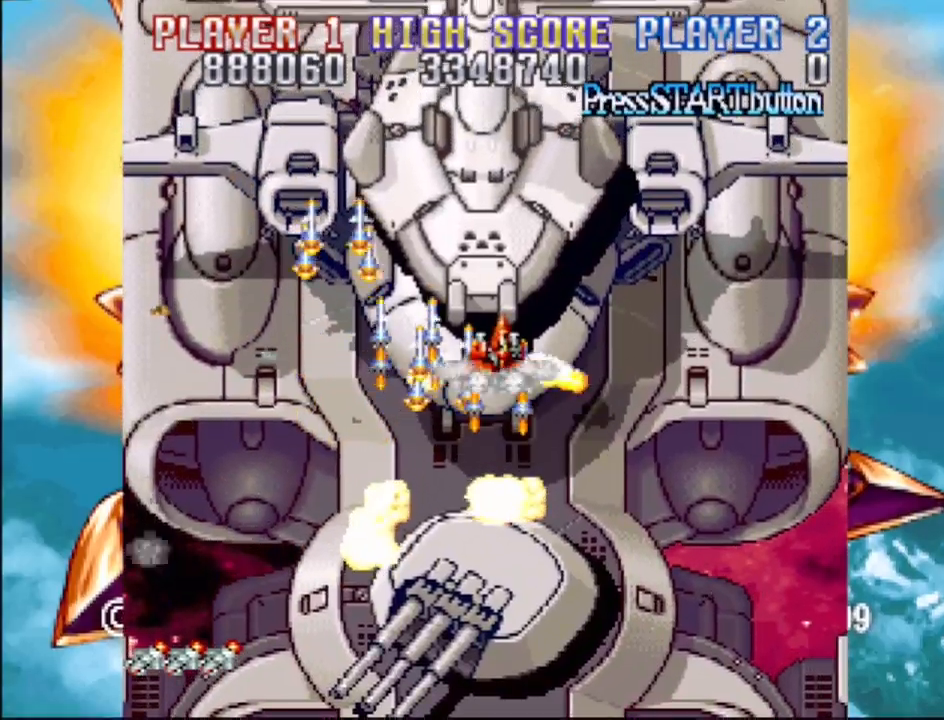
{"buttons": ["CROSS", "DPAD_LEFT"], "events": [[17, "DPAD_DOWN", "down"], [183, "DPAD_DOWN", "up"], [300, "DPAD_DOWN", "down"], [417, "DPAD_LEFT", "down"], [450, "DPAD_DOWN", "up"]]}
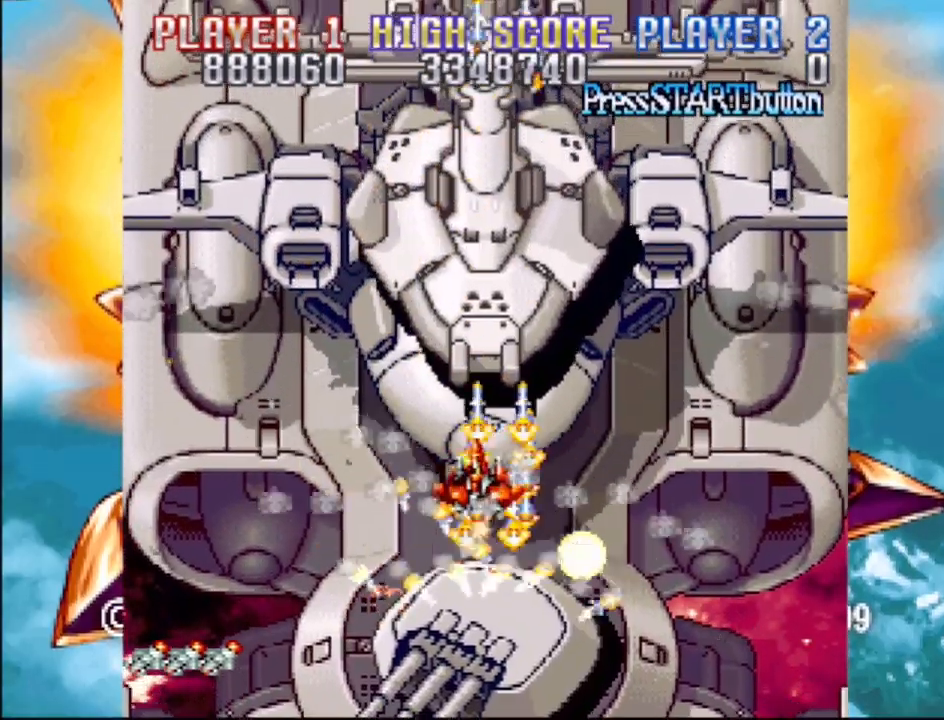
{"buttons": ["CROSS"], "events": [[483, "DPAD_LEFT", "up"]]}
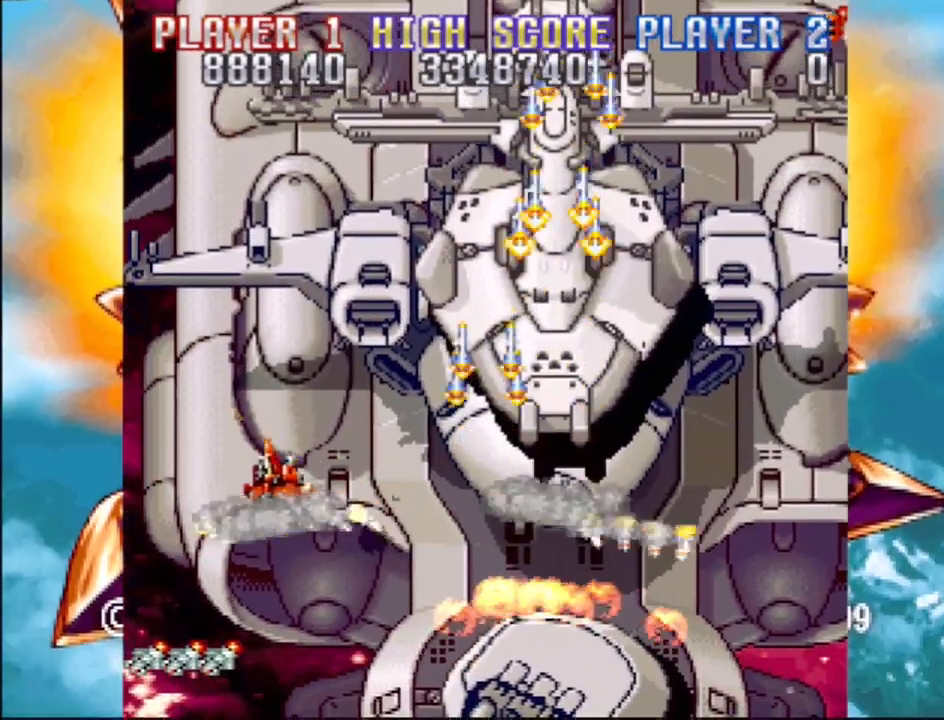
{"buttons": ["CROSS", "DPAD_RIGHT"], "events": [[117, "DPAD_RIGHT", "down"]]}
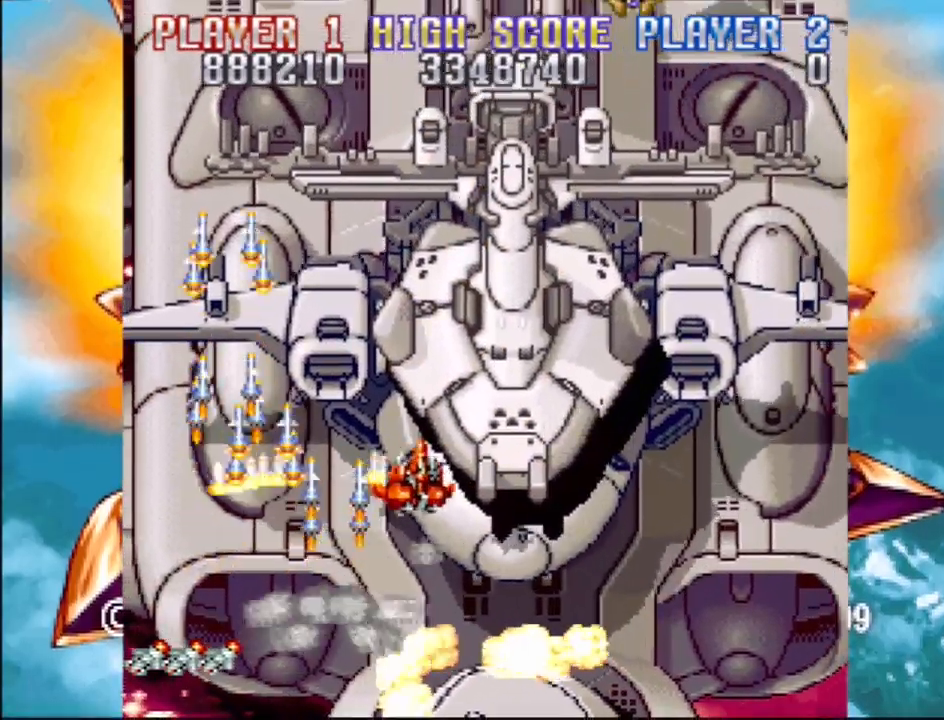
{"buttons": ["CROSS", "DPAD_RIGHT"], "events": []}
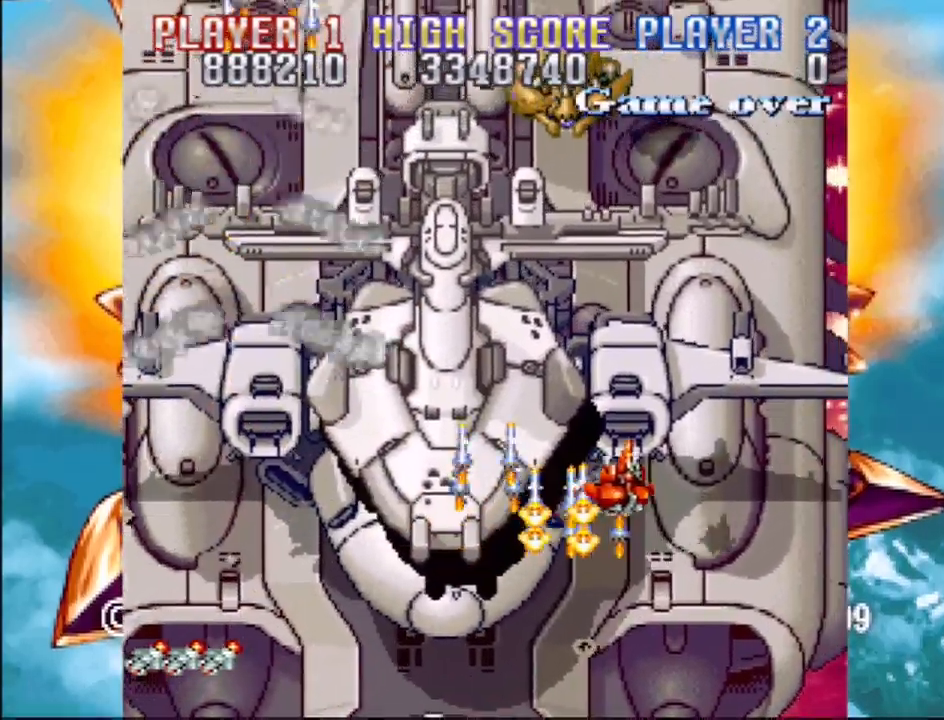
{"buttons": ["CROSS", "DPAD_LEFT"], "events": [[50, "DPAD_RIGHT", "up"], [117, "DPAD_LEFT", "down"], [283, "DPAD_LEFT", "up"], [467, "DPAD_LEFT", "down"]]}
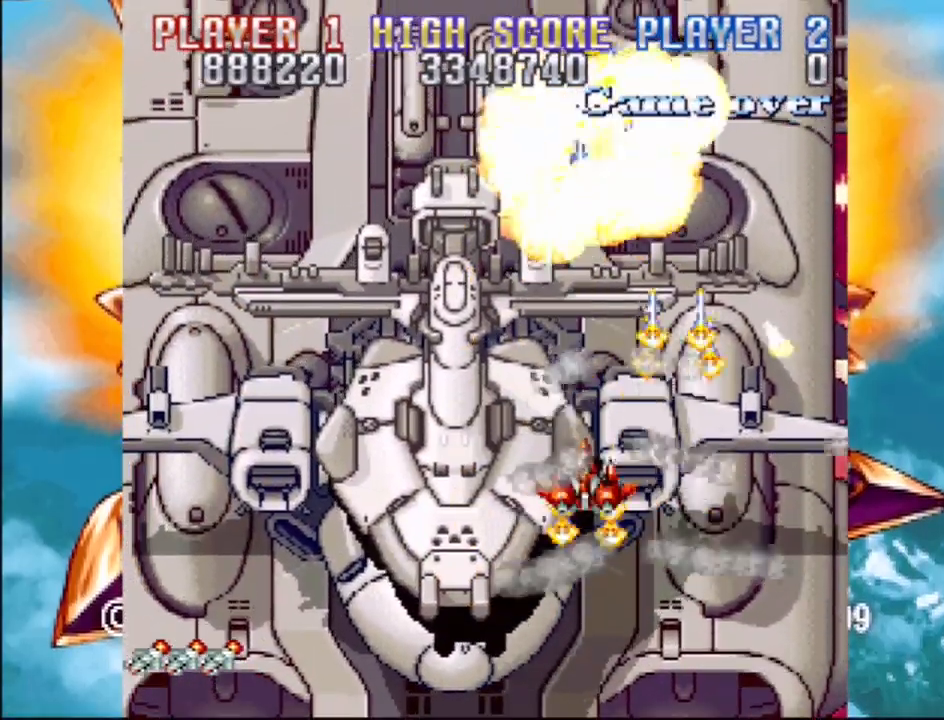
{"buttons": ["CROSS", "DPAD_LEFT"], "events": []}
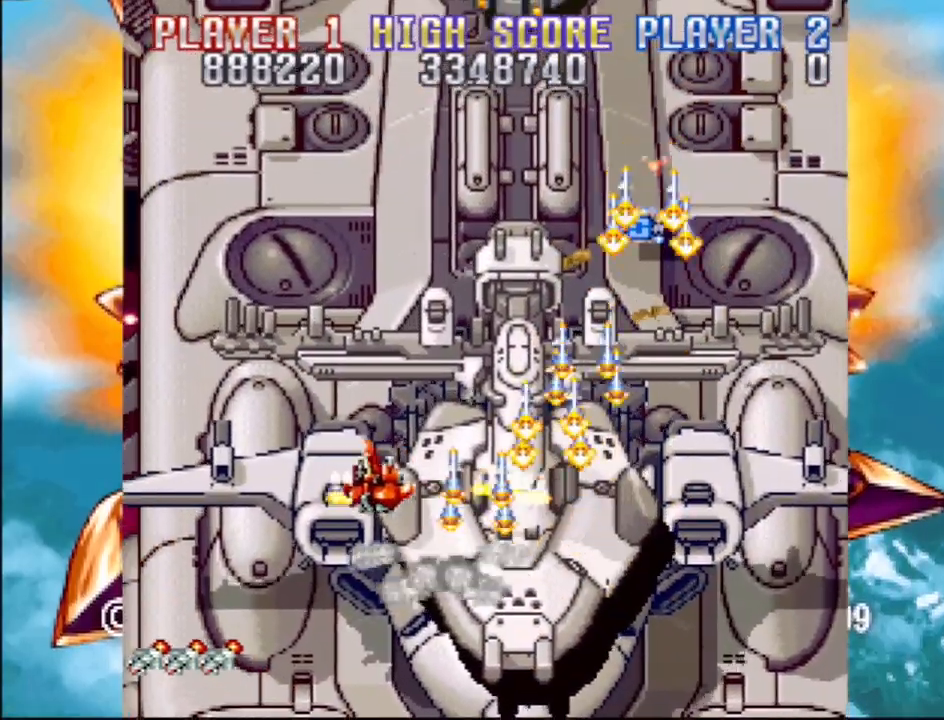
{"buttons": ["CROSS", "DPAD_RIGHT"], "events": [[250, "DPAD_DOWN", "down"], [250, "DPAD_LEFT", "up"], [267, "DPAD_RIGHT", "down"], [283, "DPAD_DOWN", "up"]]}
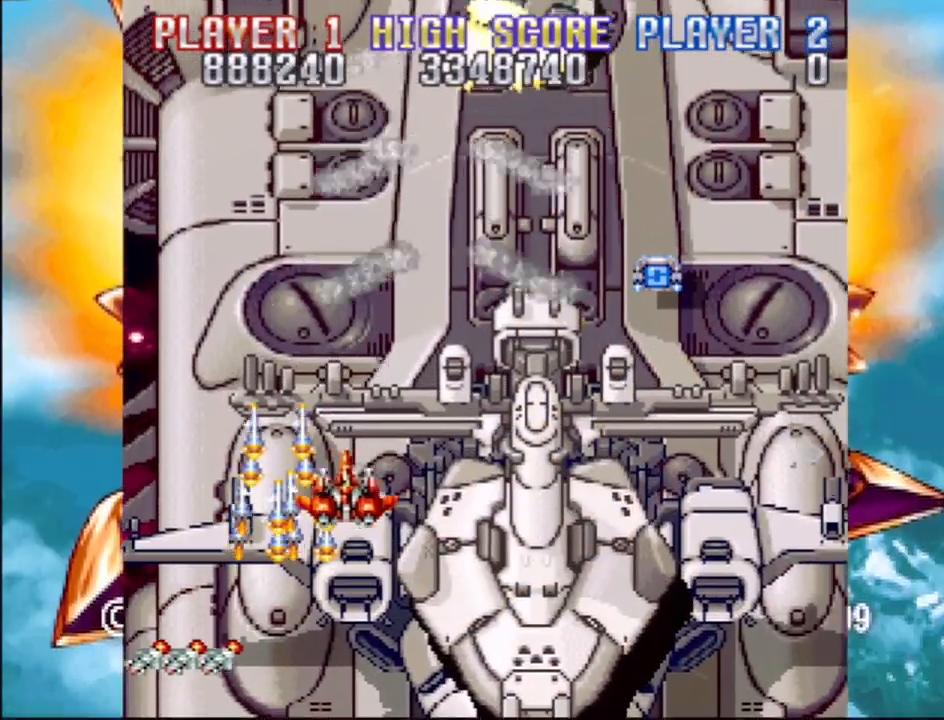
{"buttons": ["CROSS", "DPAD_UP", "DPAD_RIGHT"], "events": [[250, "DPAD_UP", "down"]]}
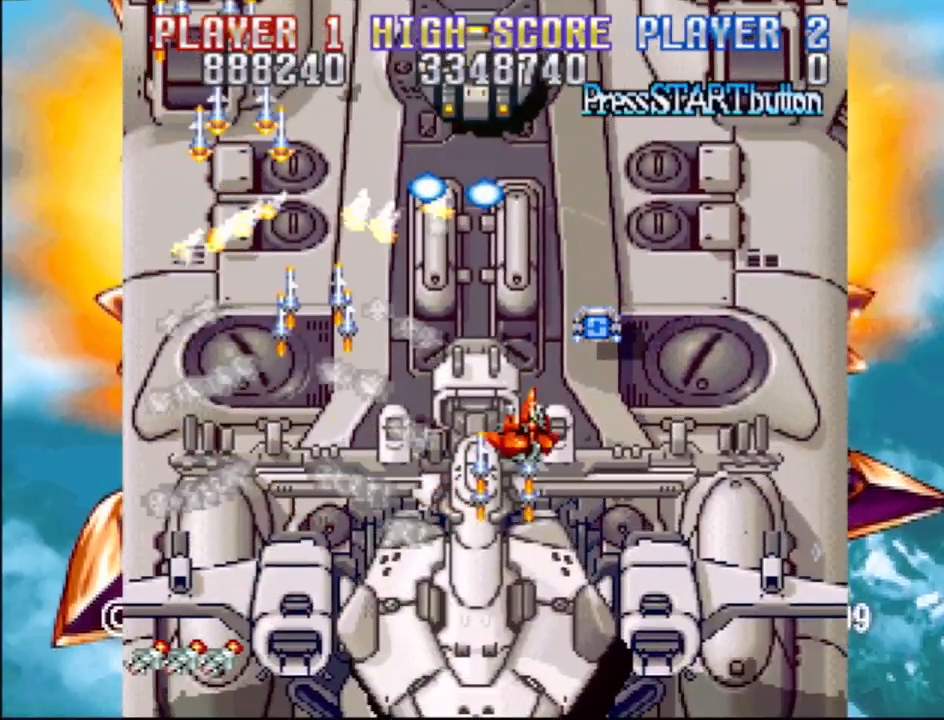
{"buttons": ["CROSS", "DPAD_LEFT"], "events": [[167, "DPAD_UP", "up"], [300, "DPAD_RIGHT", "up"], [450, "DPAD_LEFT", "down"]]}
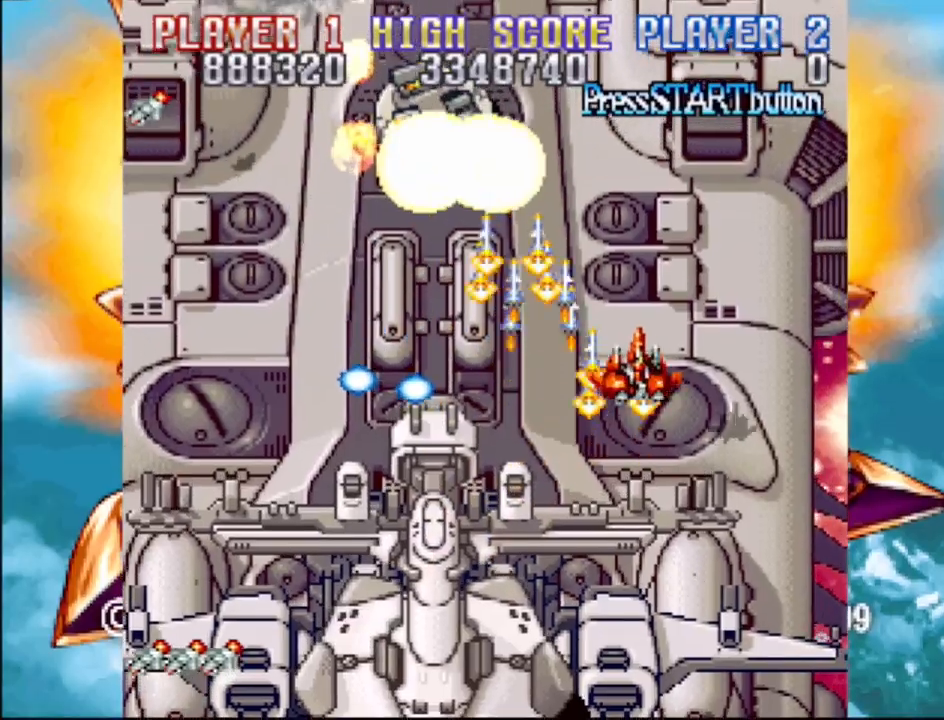
{"buttons": ["CROSS", "DPAD_DOWN", "DPAD_LEFT"], "events": [[433, "DPAD_DOWN", "down"]]}
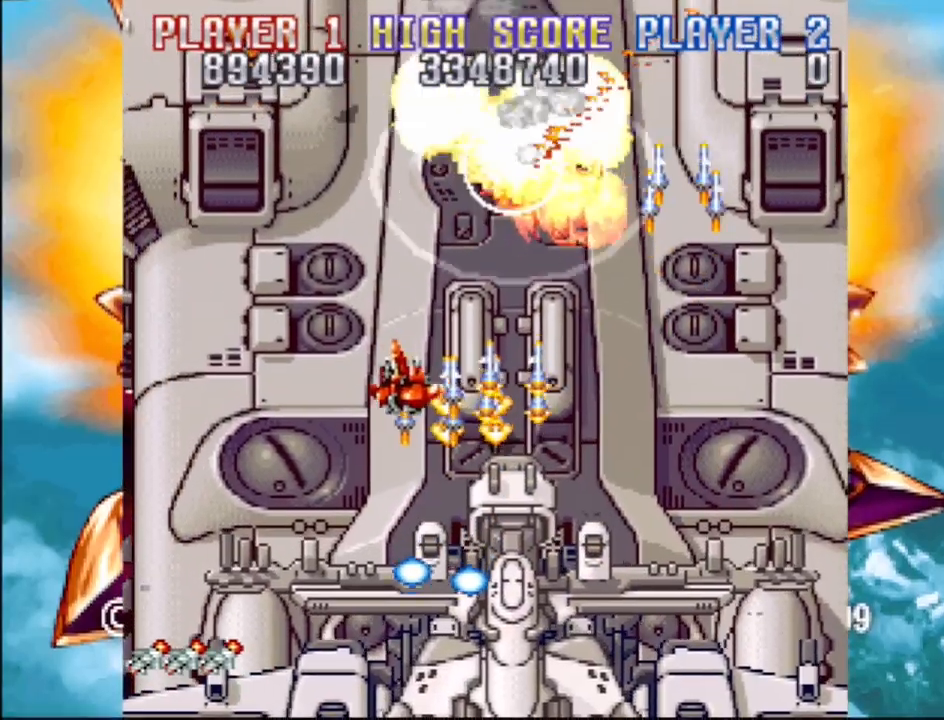
{"buttons": ["CROSS", "DPAD_RIGHT"], "events": [[400, "DPAD_LEFT", "up"], [400, "DPAD_RIGHT", "down"], [433, "DPAD_DOWN", "up"]]}
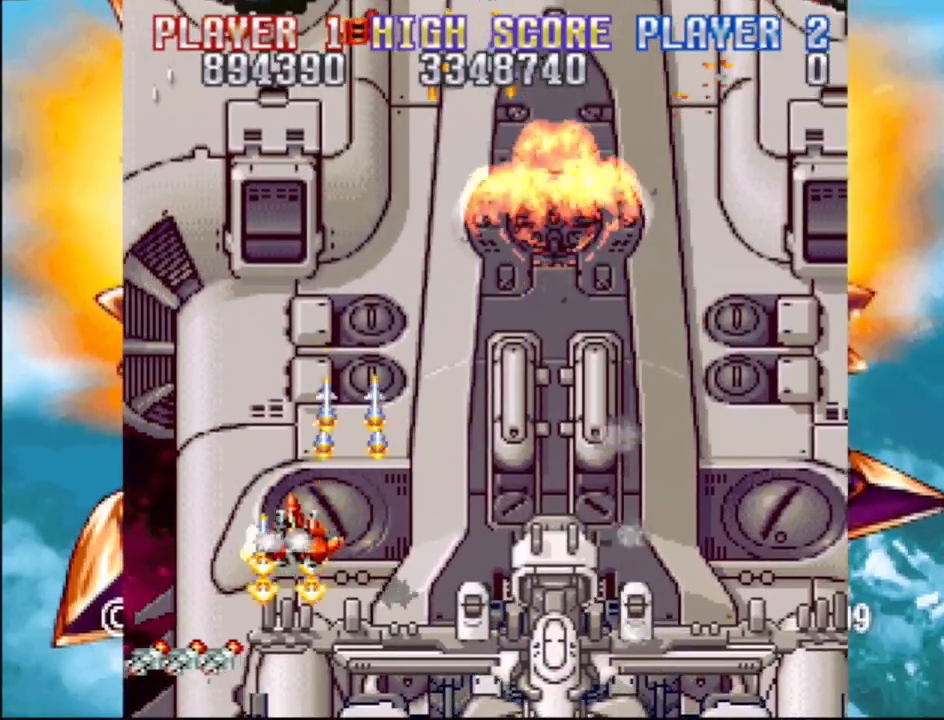
{"buttons": ["CROSS", "DPAD_UP", "DPAD_RIGHT"], "events": [[117, "DPAD_RIGHT", "up"], [333, "DPAD_RIGHT", "down"], [333, "DPAD_UP", "down"]]}
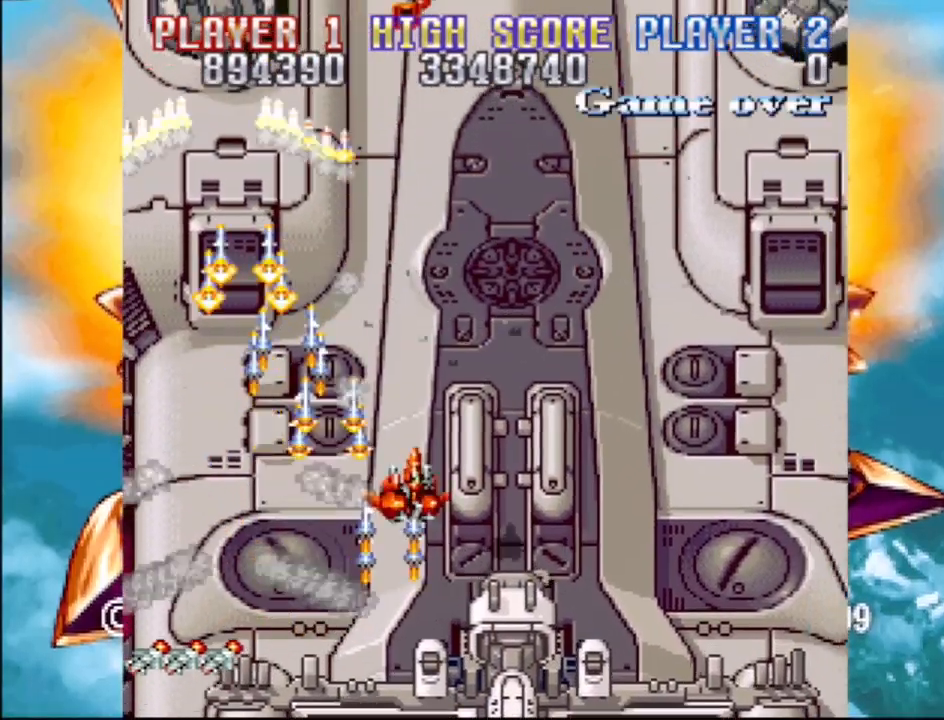
{"buttons": ["CROSS", "DPAD_UP", "DPAD_LEFT"], "events": [[50, "DPAD_RIGHT", "up"], [217, "DPAD_RIGHT", "down"], [267, "DPAD_RIGHT", "up"], [417, "DPAD_LEFT", "down"]]}
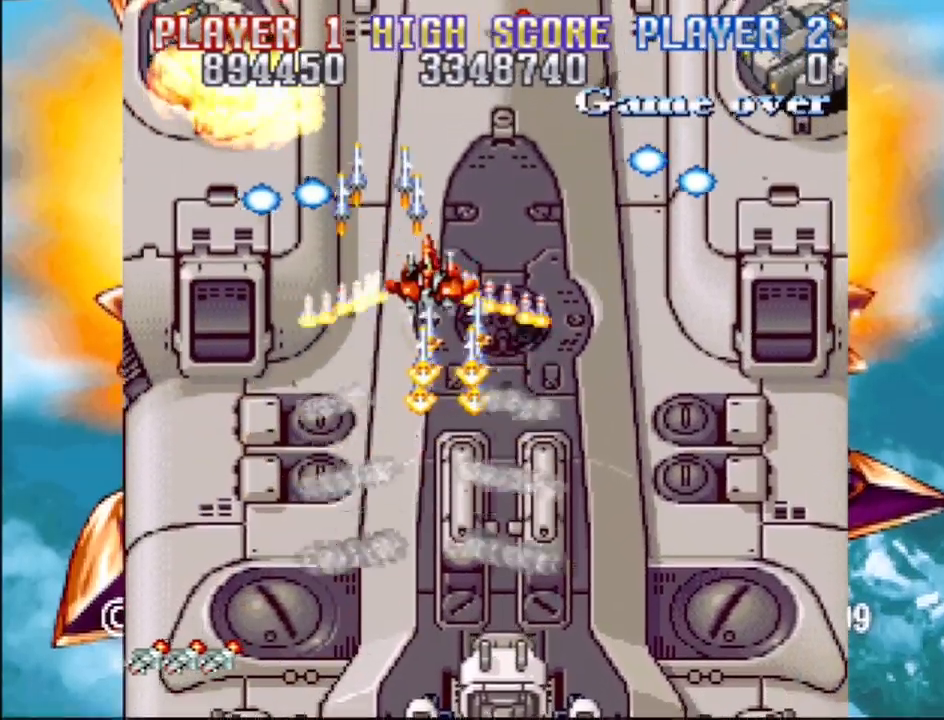
{"buttons": ["CROSS", "DPAD_DOWN", "DPAD_RIGHT"], "events": [[33, "DPAD_UP", "up"], [50, "DPAD_LEFT", "up"], [83, "DPAD_DOWN", "down"], [150, "DPAD_RIGHT", "down"]]}
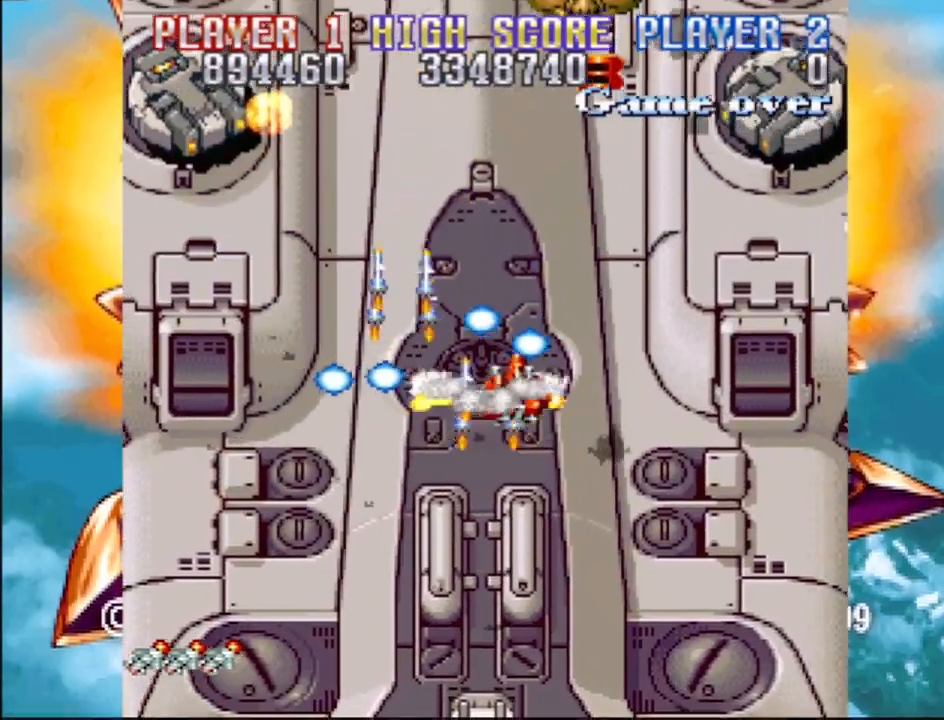
{"buttons": ["CROSS", "DPAD_UP"], "events": [[283, "DPAD_DOWN", "up"], [317, "DPAD_UP", "down"], [433, "DPAD_RIGHT", "up"]]}
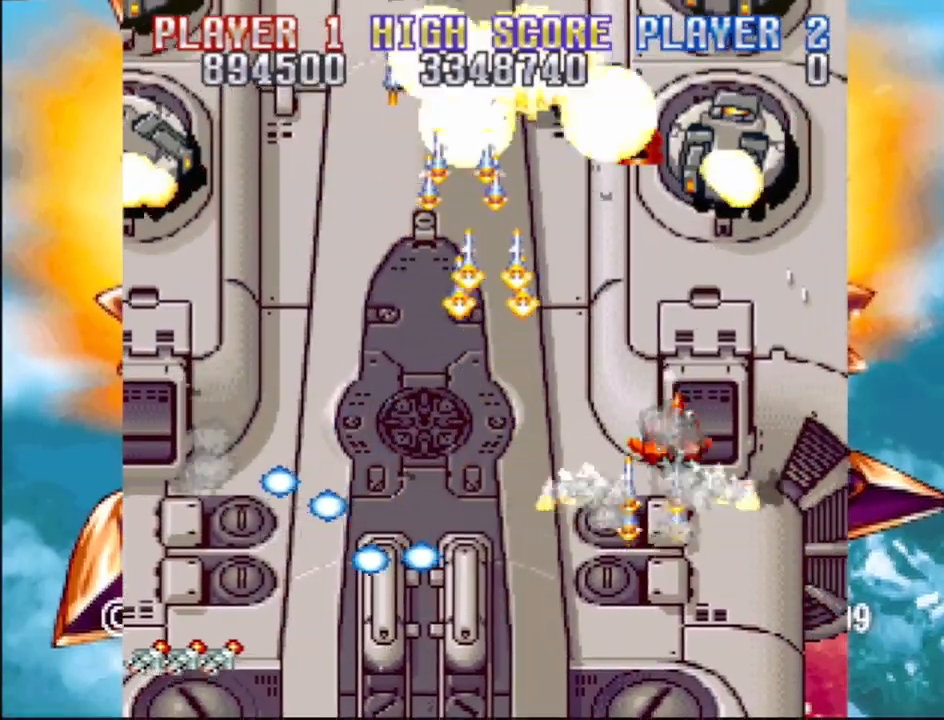
{"buttons": ["CROSS"], "events": [[183, "DPAD_UP", "up"]]}
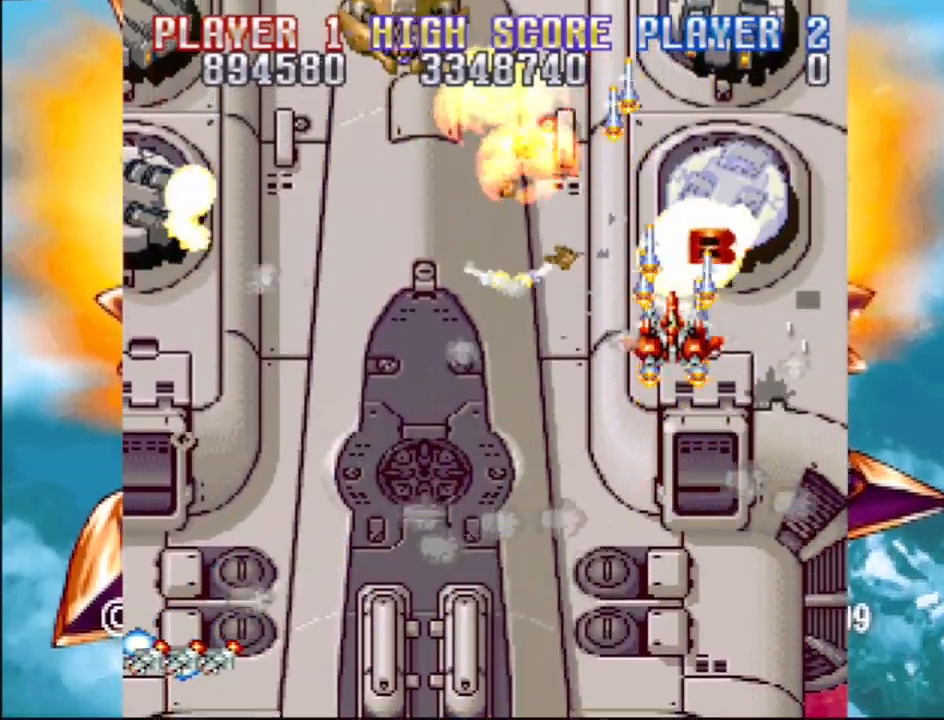
{"buttons": ["CROSS"], "events": [[17, "DPAD_DOWN", "down"], [83, "DPAD_RIGHT", "down"], [200, "DPAD_RIGHT", "up"], [383, "DPAD_DOWN", "up"]]}
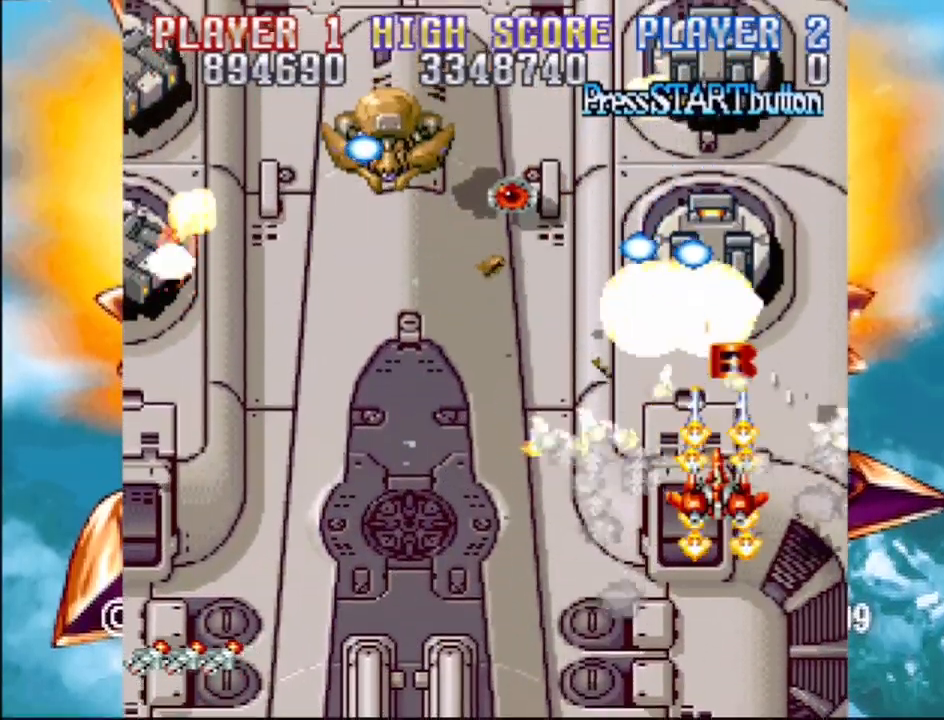
{"buttons": ["CROSS", "DPAD_RIGHT"], "events": [[283, "DPAD_RIGHT", "down"]]}